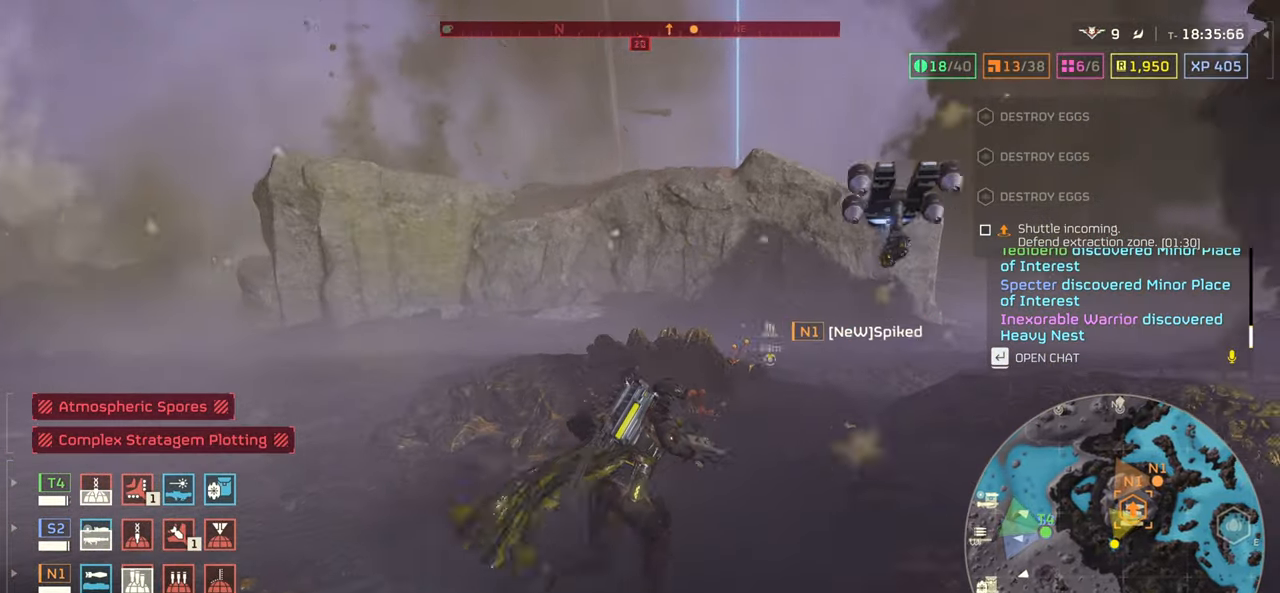
Gameplay with keyboard and mouse; each line is a JSON object with the keys and mouse buttons held at the frame after it. "events" lists presses ("down") and releases ("up") of ".", "/", "0", "1", "2", "3", "4", "5", "6", "7", "8", "9", "a", "alt", "b", "c", "caps_lock", "comma", "ctrl", "d", "e", "f", "g", "h", "i", "j", "k", "l", "m", "n", "o", "p", "q", "r", "s", "semicolon", "shift", "space", "super", "t", "tab", "tilde", "u", "v", "w", "x", "y", "z", "mouse_left", "mouse_wheel", "mouse_right", "mouse_mb4" and "mouse_mb5" between this image and that frame as [ms after this image, input, new state], when the widget could be followed in between. "mouse_left", "mouse_wheel", "mouse_right", "mouse_mb4", "mouse_mb5" = the "left", "wheel", "right", "mb4", "mb5" buttons of the "mouse" list. No other keys are recorded. "wheel" means that the mouse wheel is clicked or scrolled. Mouse movement is not recorded.
{"keys": ["tab", "w"], "mouse": [], "events": [[150, "d", "up"]]}
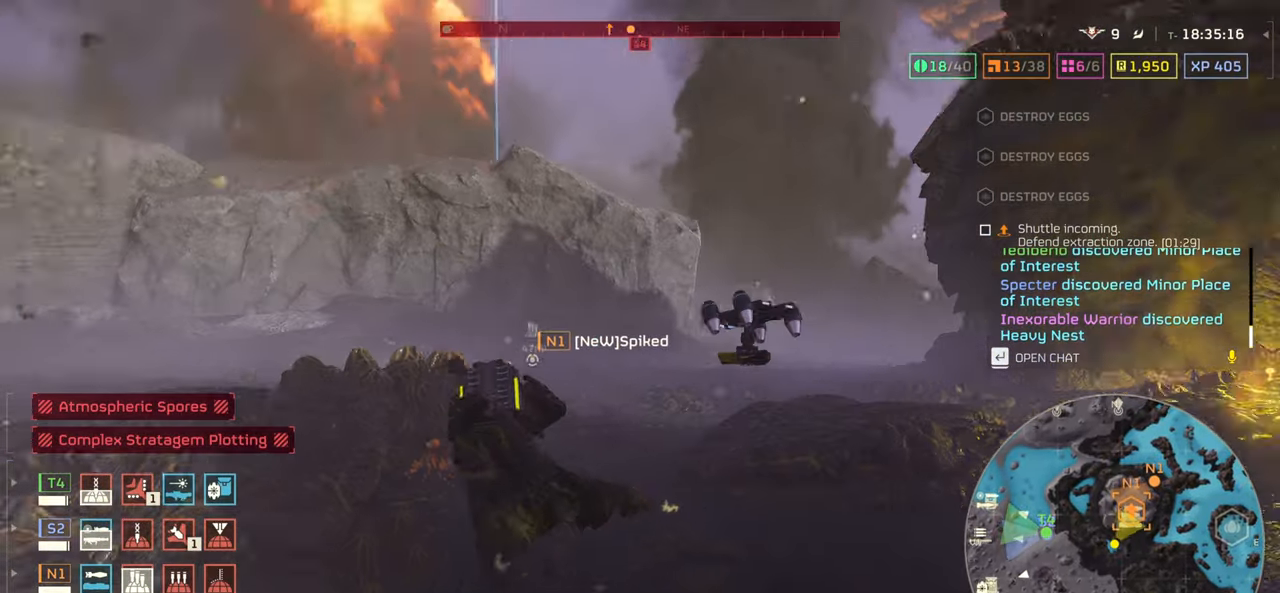
{"keys": ["tab", "w"], "mouse": [], "events": []}
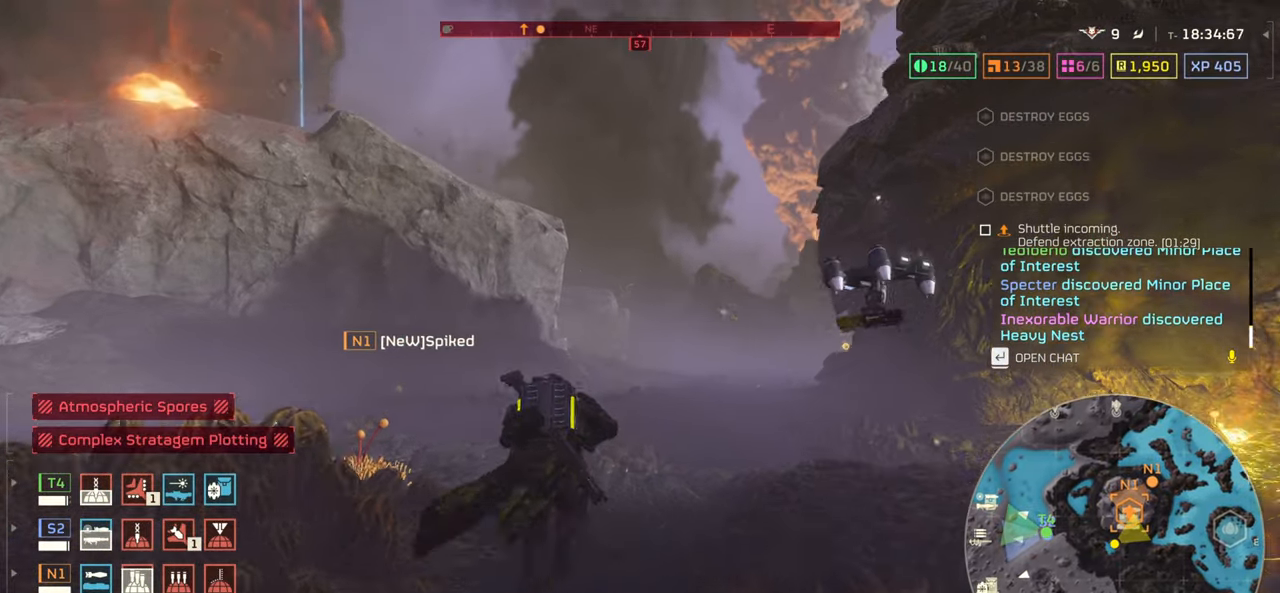
{"keys": ["tab", "w"], "mouse": [], "events": []}
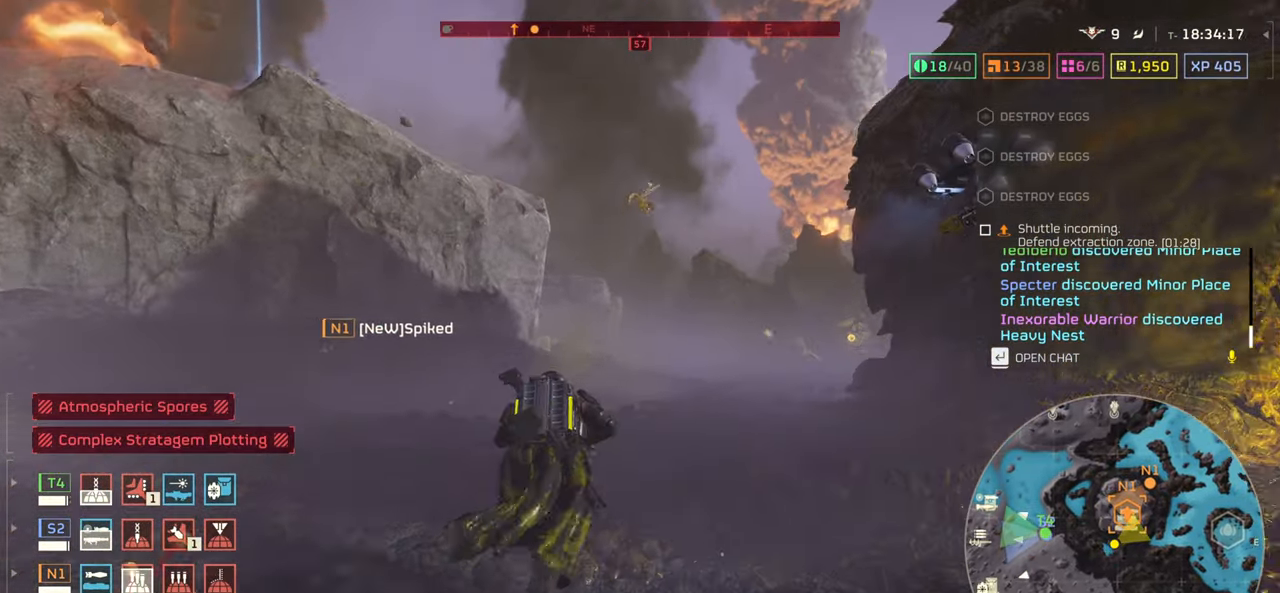
{"keys": ["tab", "w"], "mouse": [], "events": []}
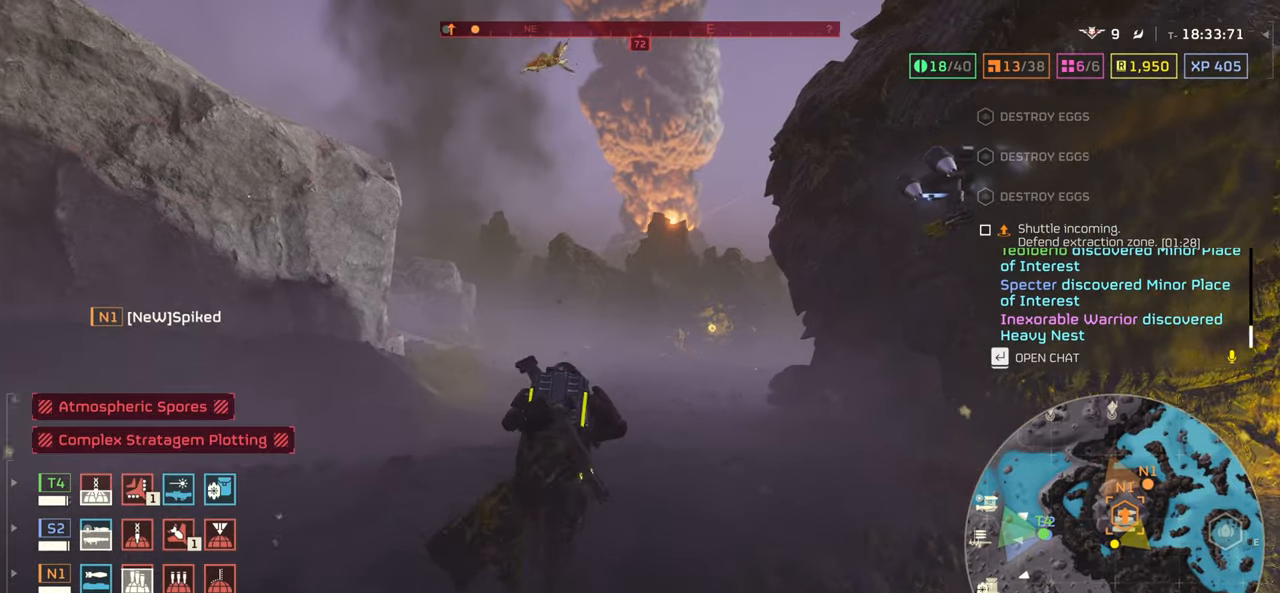
{"keys": ["tab", "w"], "mouse": [], "events": []}
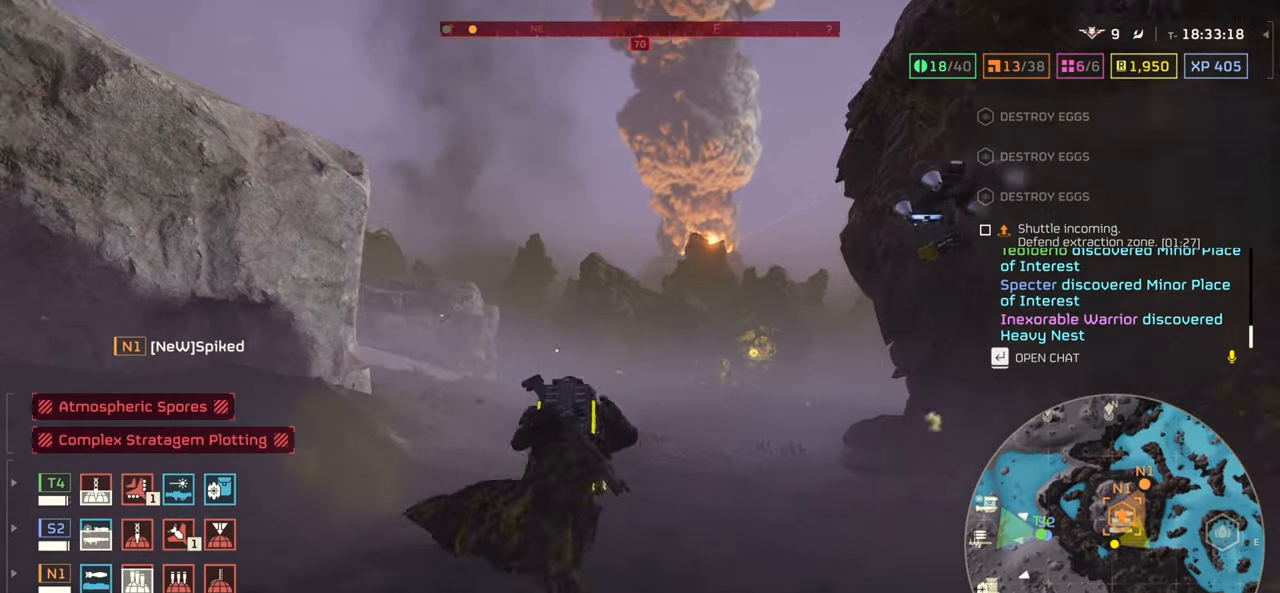
{"keys": ["tab", "w"], "mouse": [], "events": []}
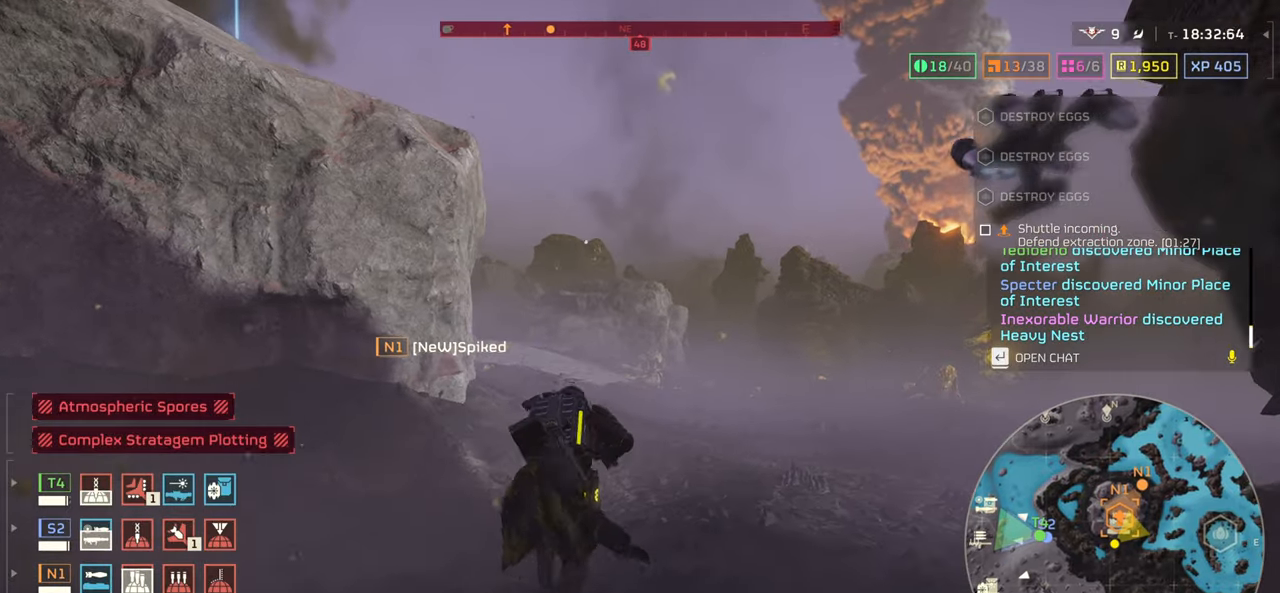
{"keys": ["w"], "mouse": [], "events": [[484, "tab", "up"]]}
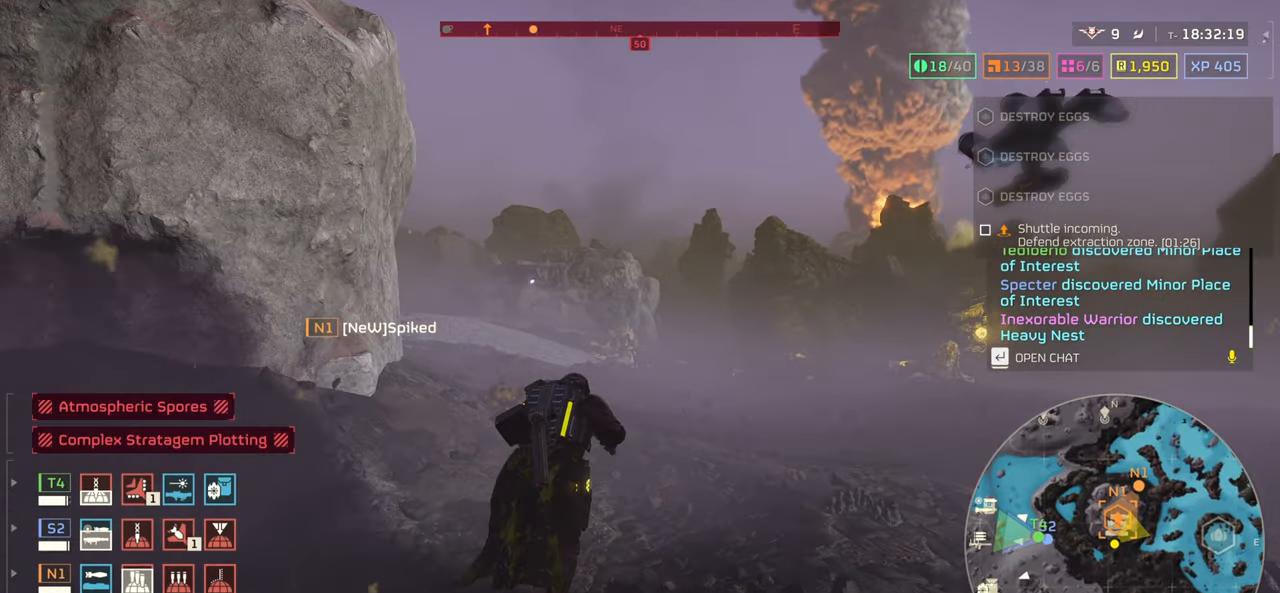
{"keys": ["a", "w"], "mouse": [], "events": [[234, "a", "down"]]}
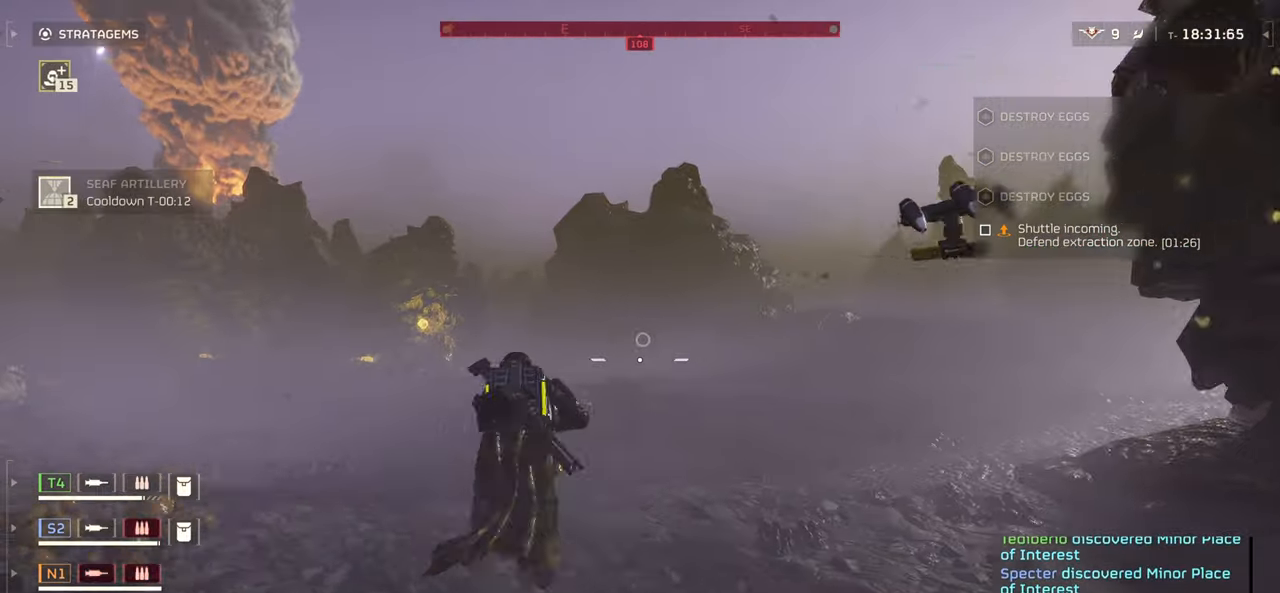
{"keys": ["w"], "mouse": [], "events": [[217, "a", "up"]]}
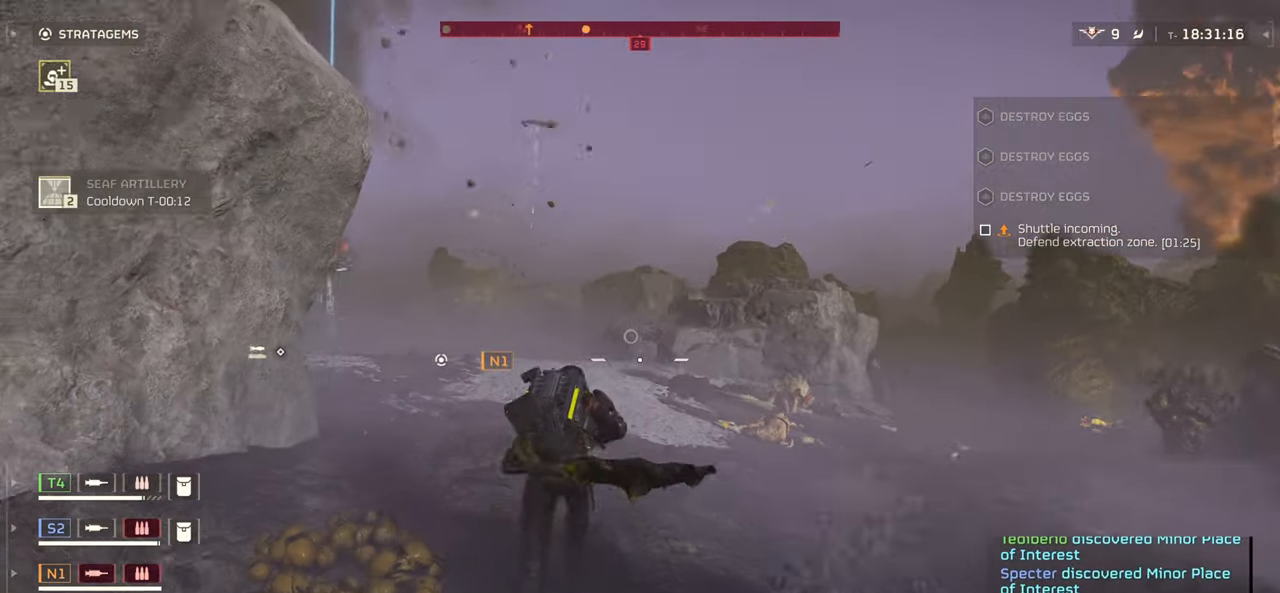
{"keys": ["a"], "mouse": [], "events": [[250, "a", "down"], [434, "w", "up"]]}
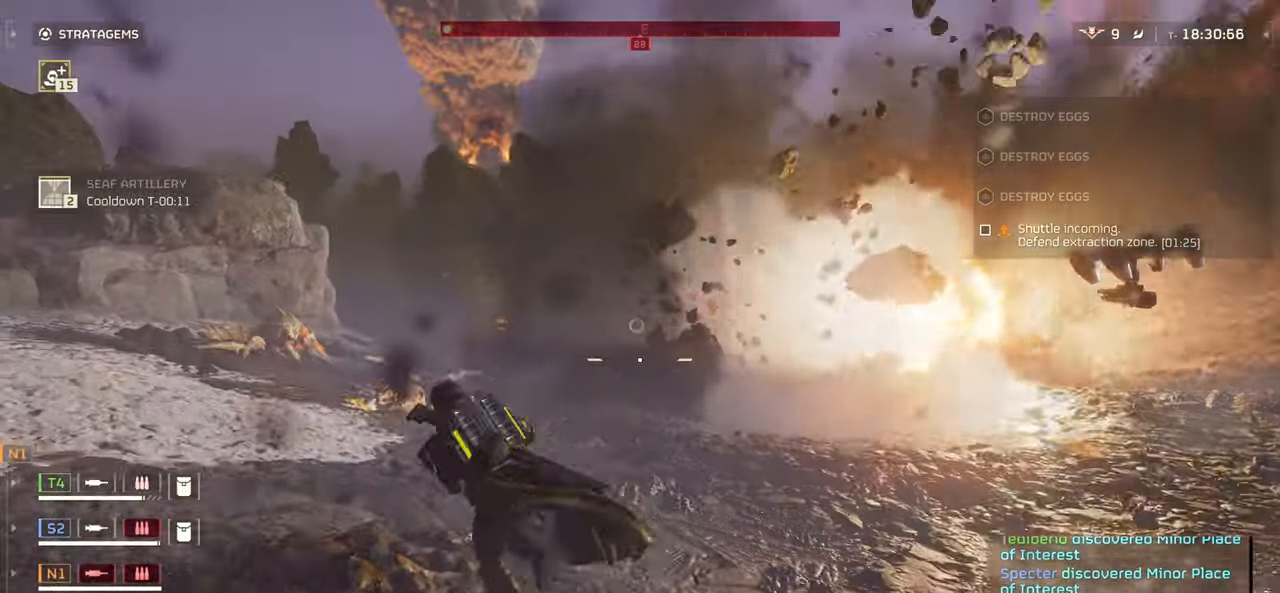
{"keys": ["w"], "mouse": [], "events": [[317, "w", "down"], [434, "a", "up"]]}
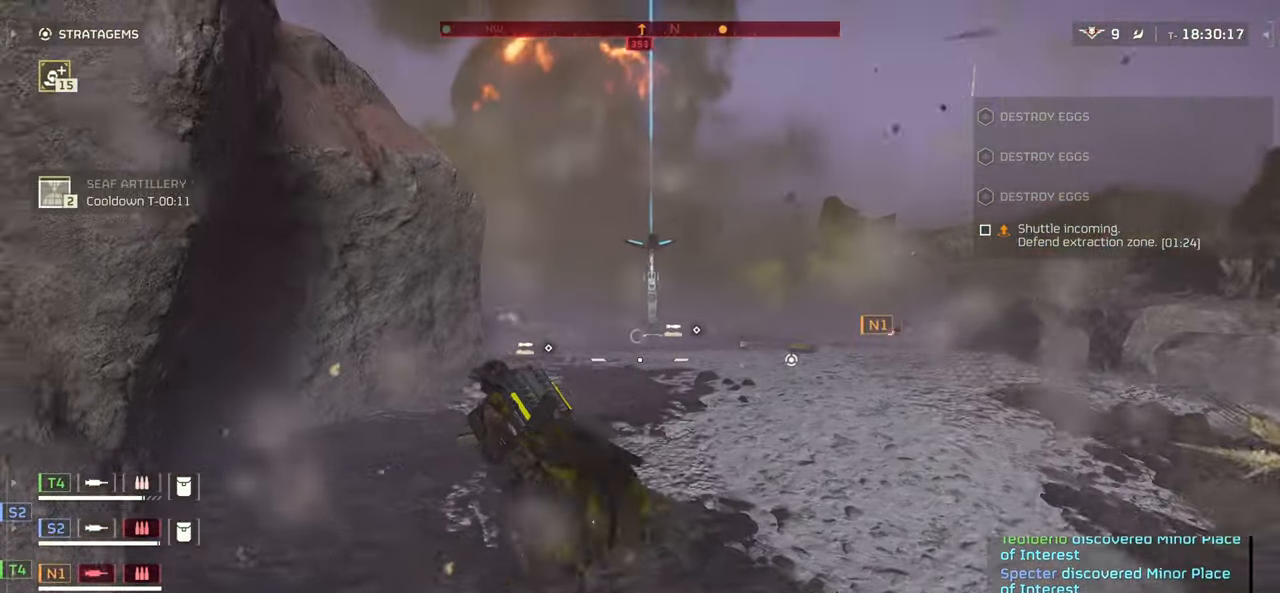
{"keys": ["w"], "mouse": [], "events": []}
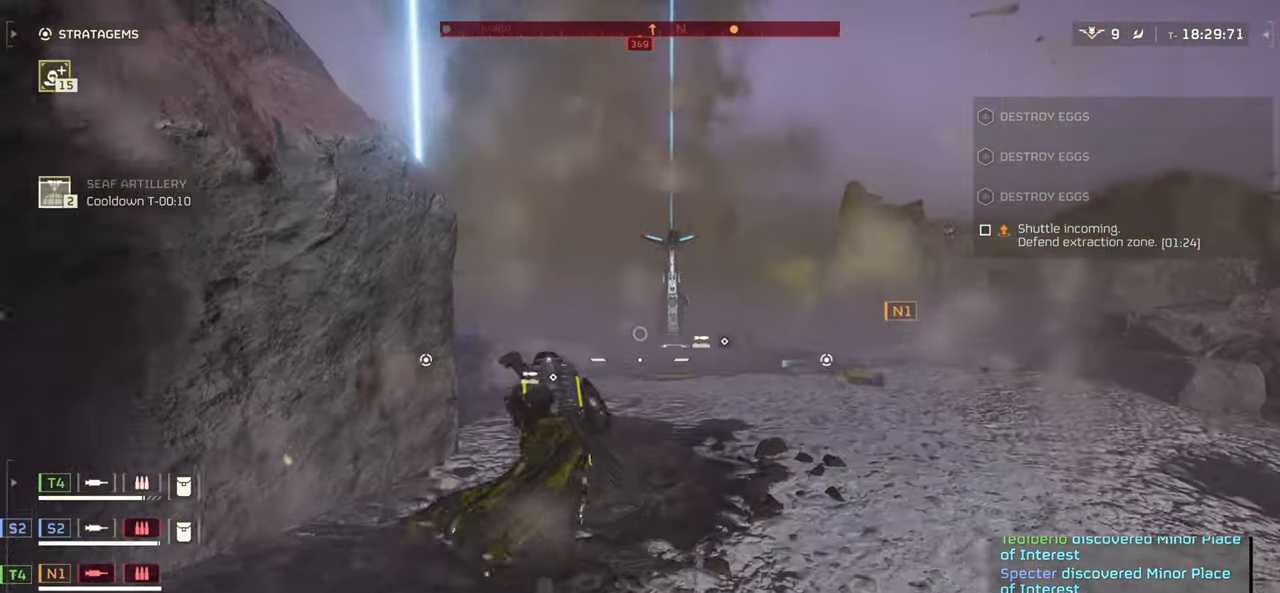
{"keys": ["d", "w"], "mouse": []}
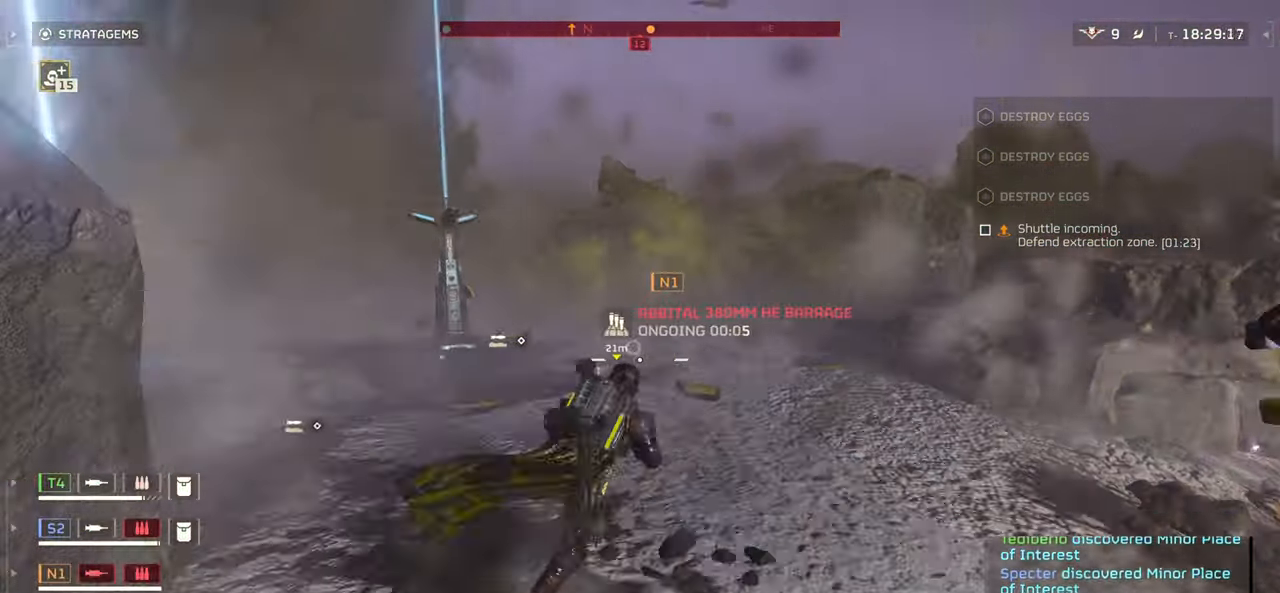
{"keys": ["d", "w"], "mouse": [], "events": []}
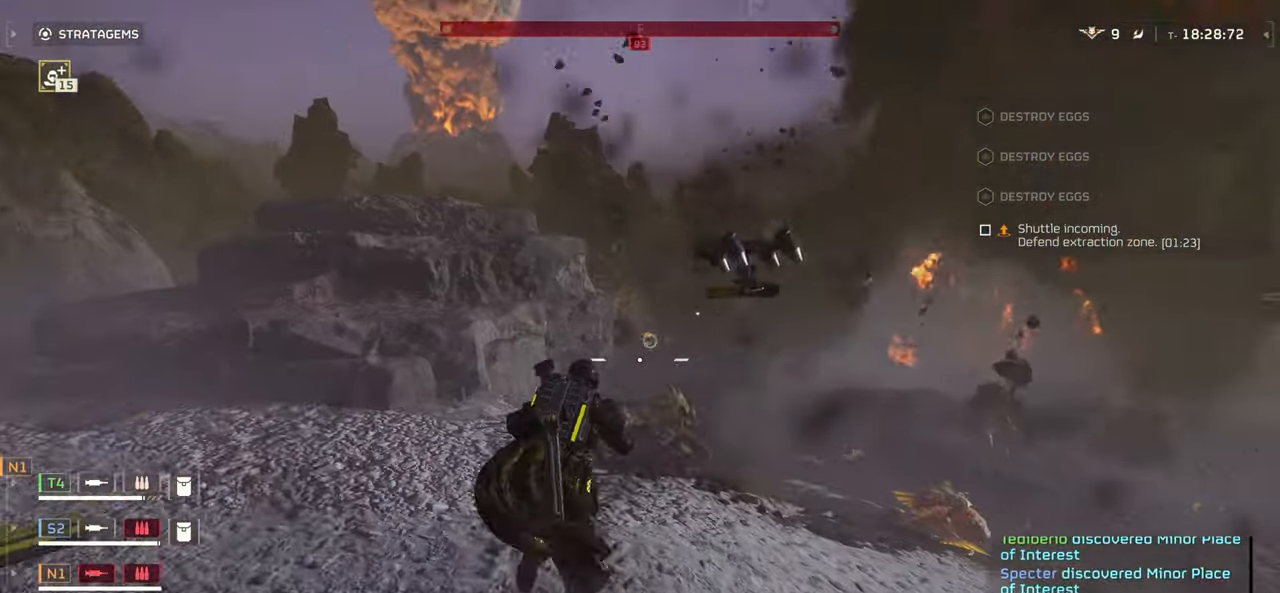
{"keys": ["w"], "mouse": [], "events": [[283, "d", "up"]]}
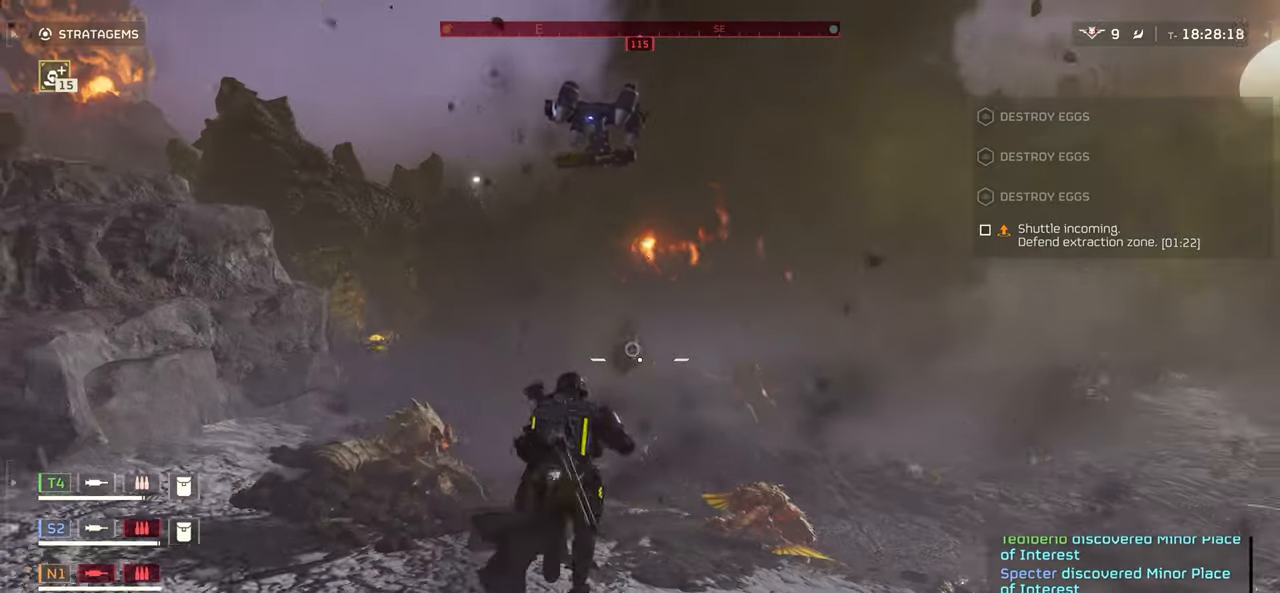
{"keys": ["w"], "mouse": [], "events": []}
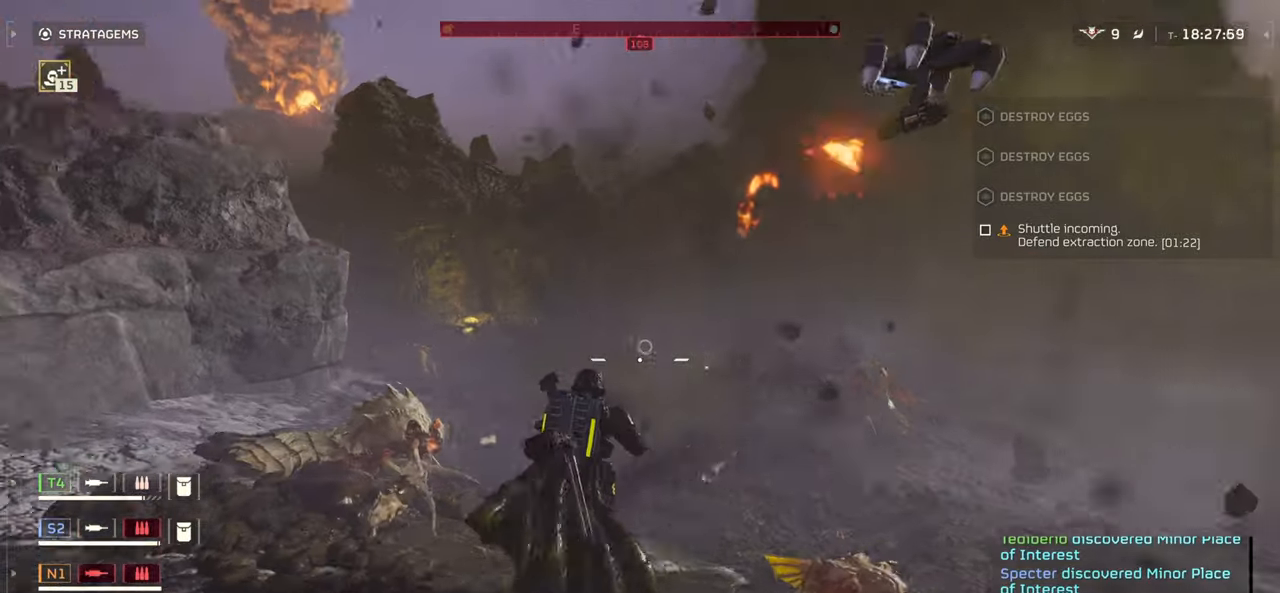
{"keys": ["w"], "mouse": [], "events": []}
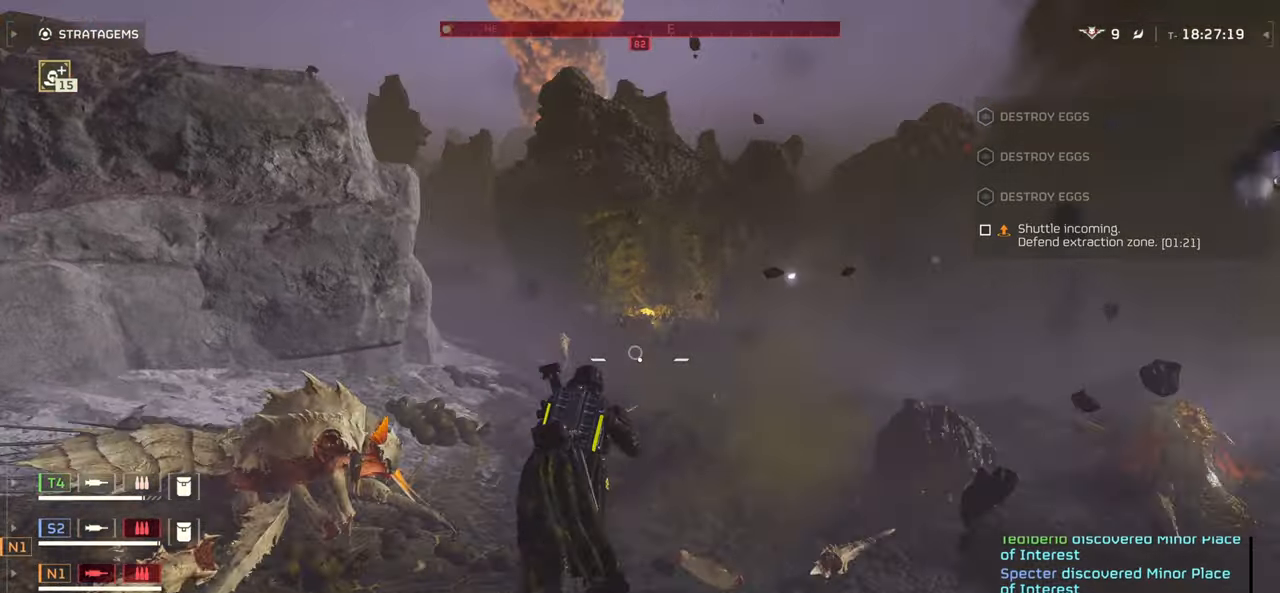
{"keys": ["w"], "mouse": [], "events": []}
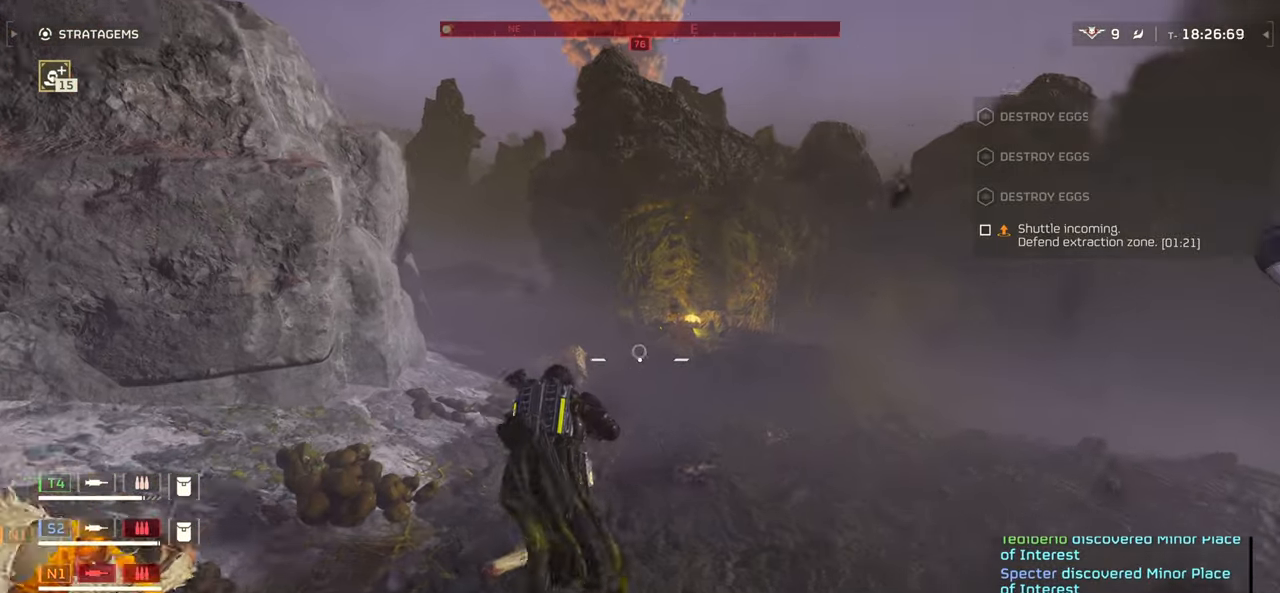
{"keys": ["w"], "mouse": [], "events": []}
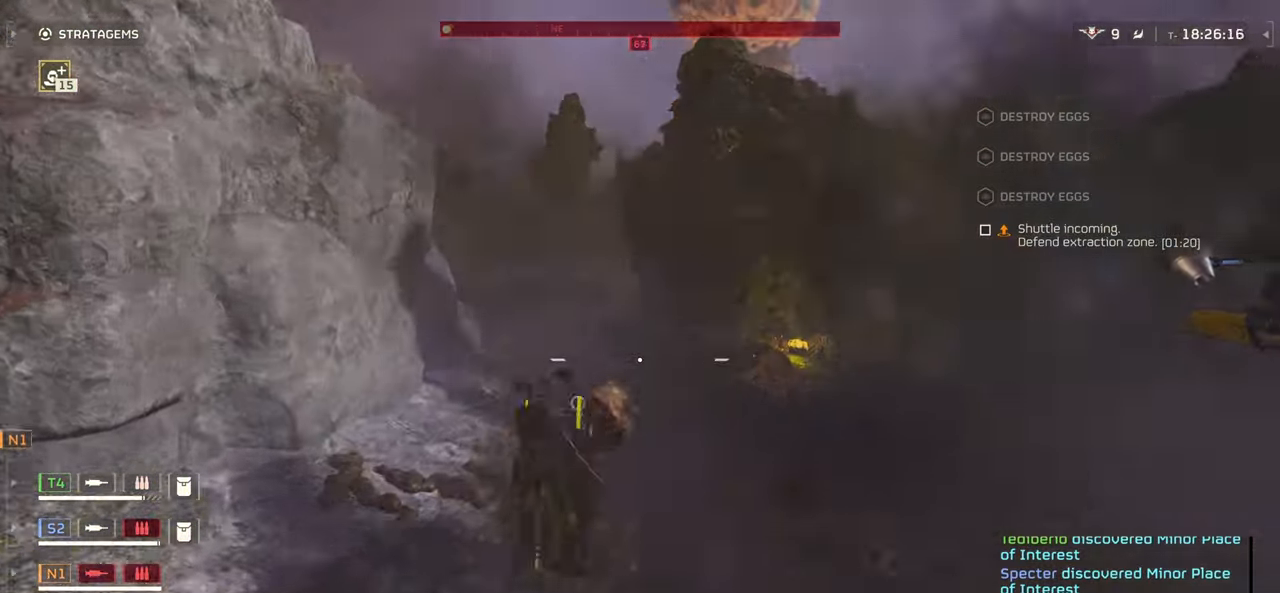
{"keys": ["w"], "mouse": [], "events": []}
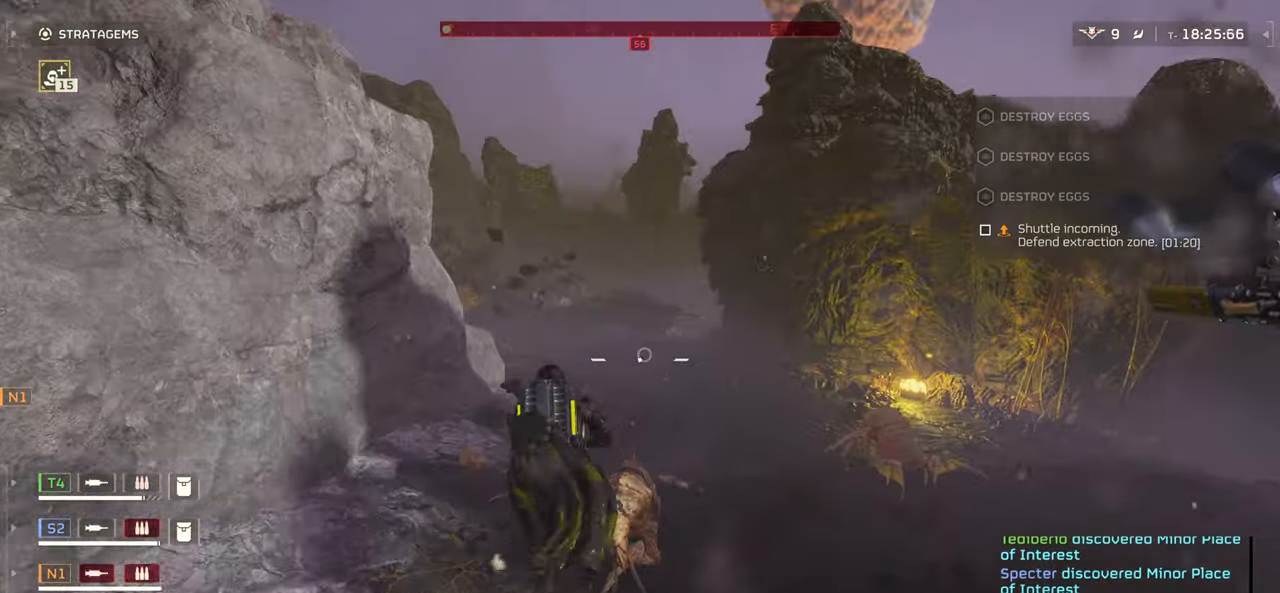
{"keys": ["d", "w"], "mouse": [], "events": [[483, "d", "down"]]}
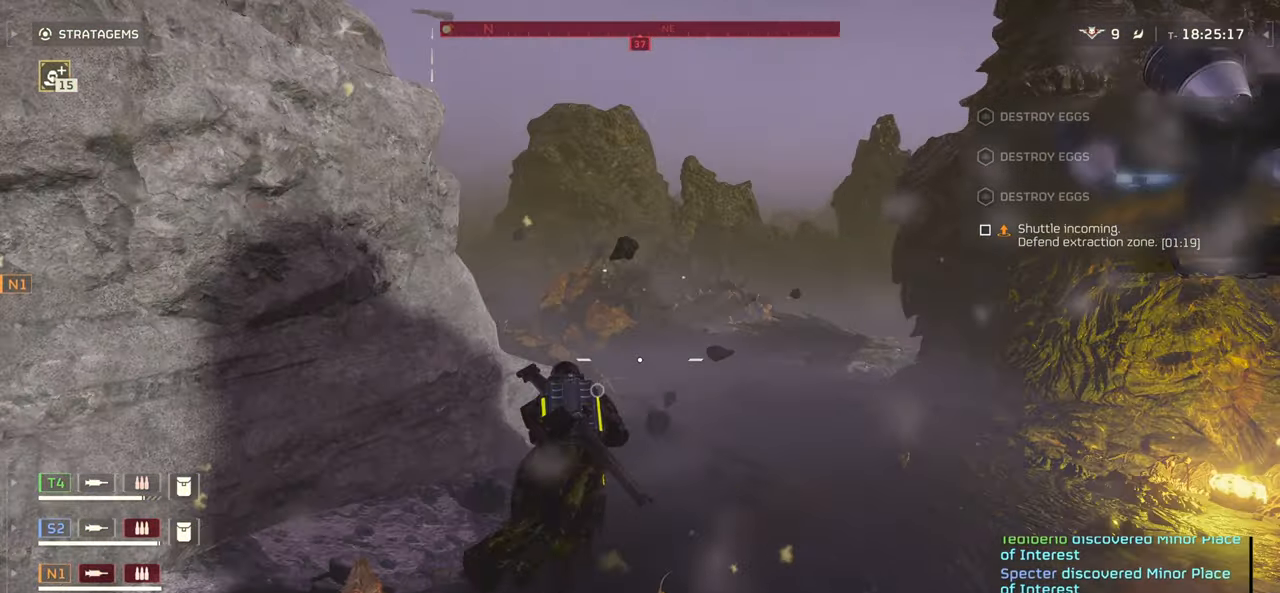
{"keys": ["d", "w"], "mouse": []}
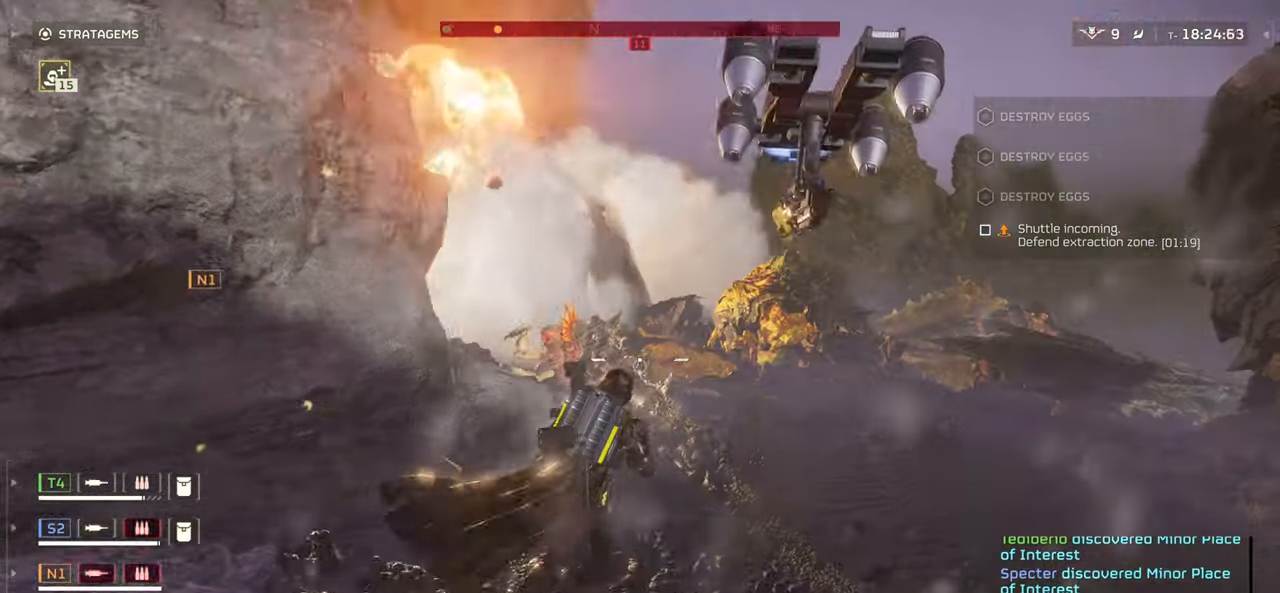
{"keys": ["d", "w"], "mouse": [], "events": []}
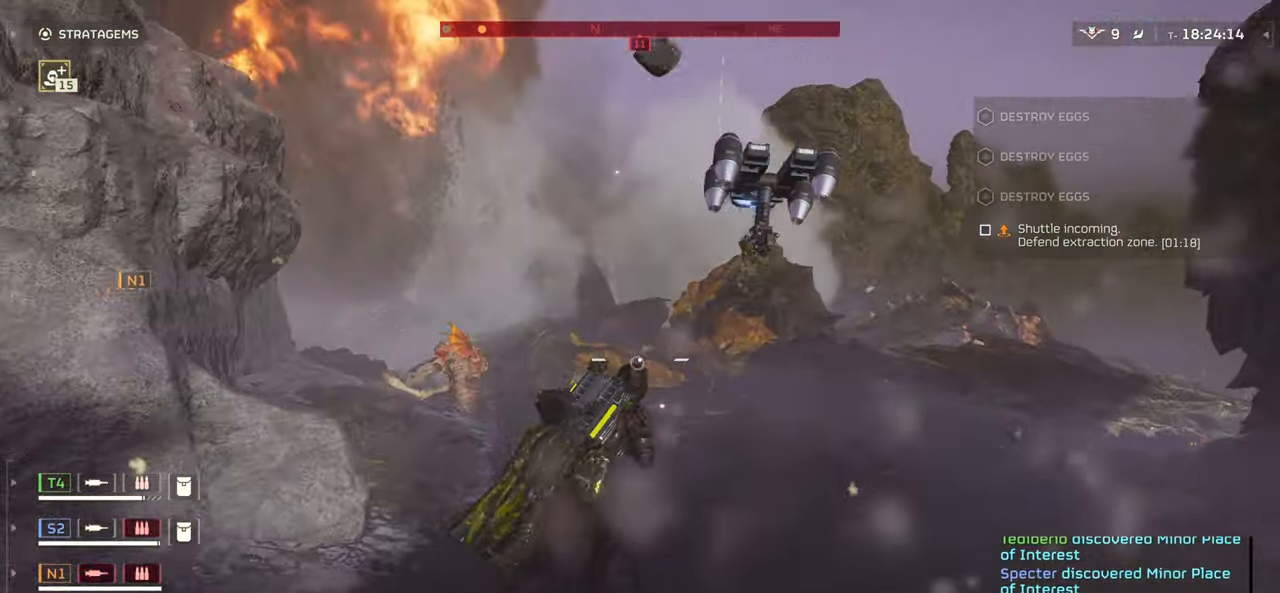
{"keys": ["d", "w"], "mouse": [], "events": []}
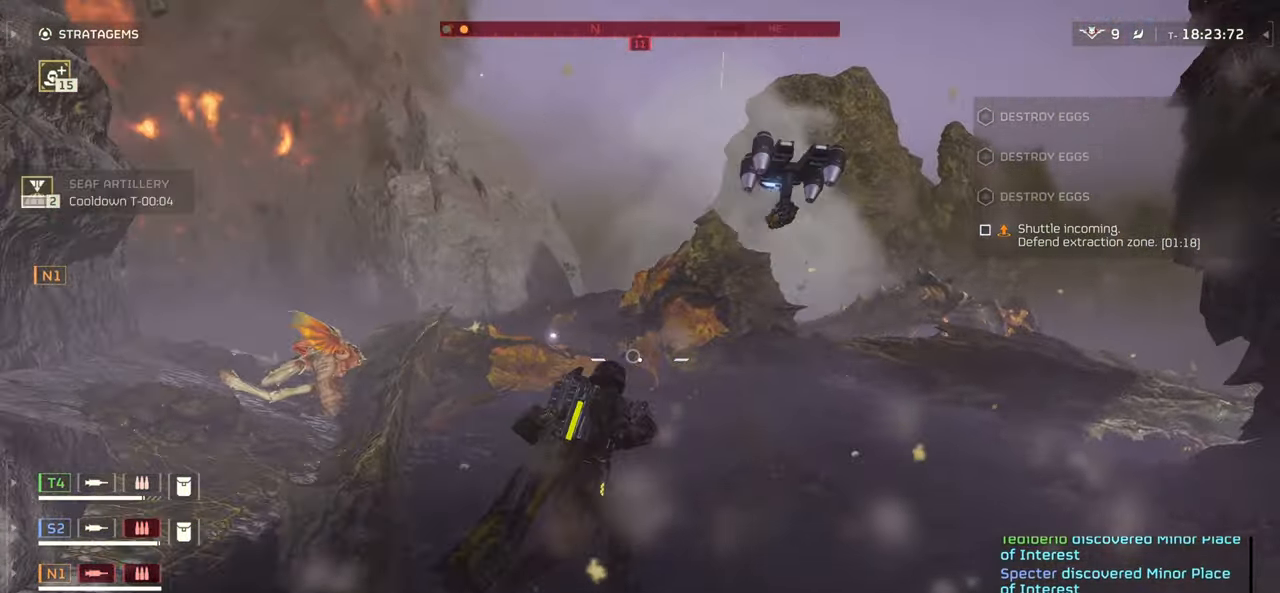
{"keys": ["d", "w"], "mouse": [], "events": []}
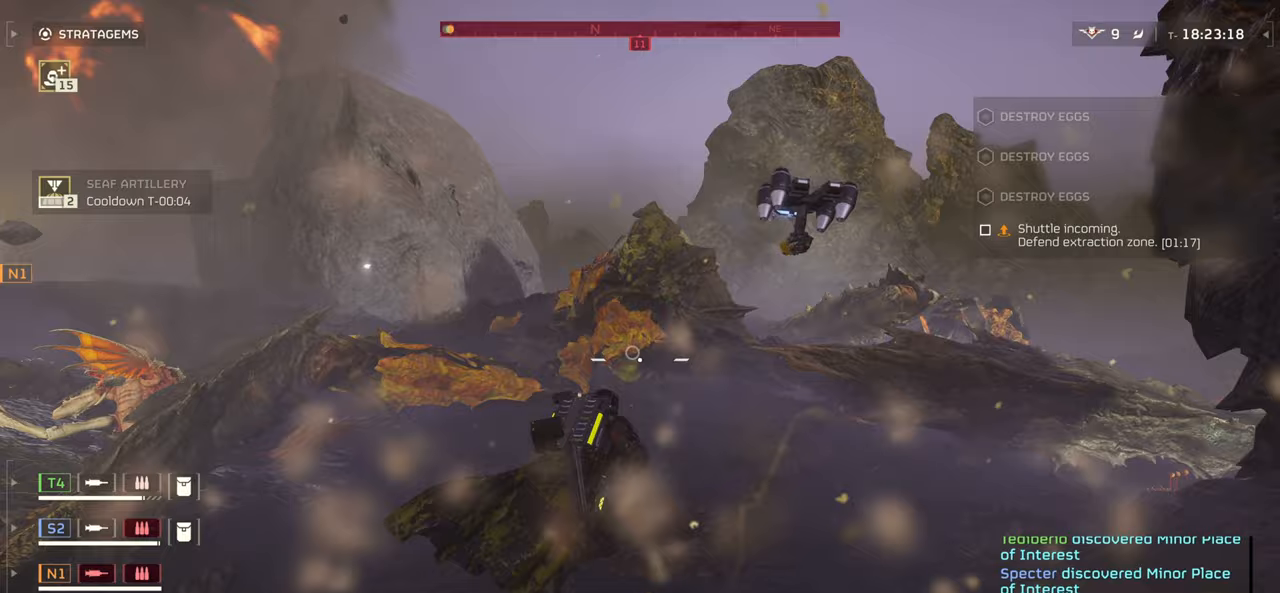
{"keys": ["a", "w"], "mouse": [], "events": [[250, "d", "up"], [317, "a", "down"]]}
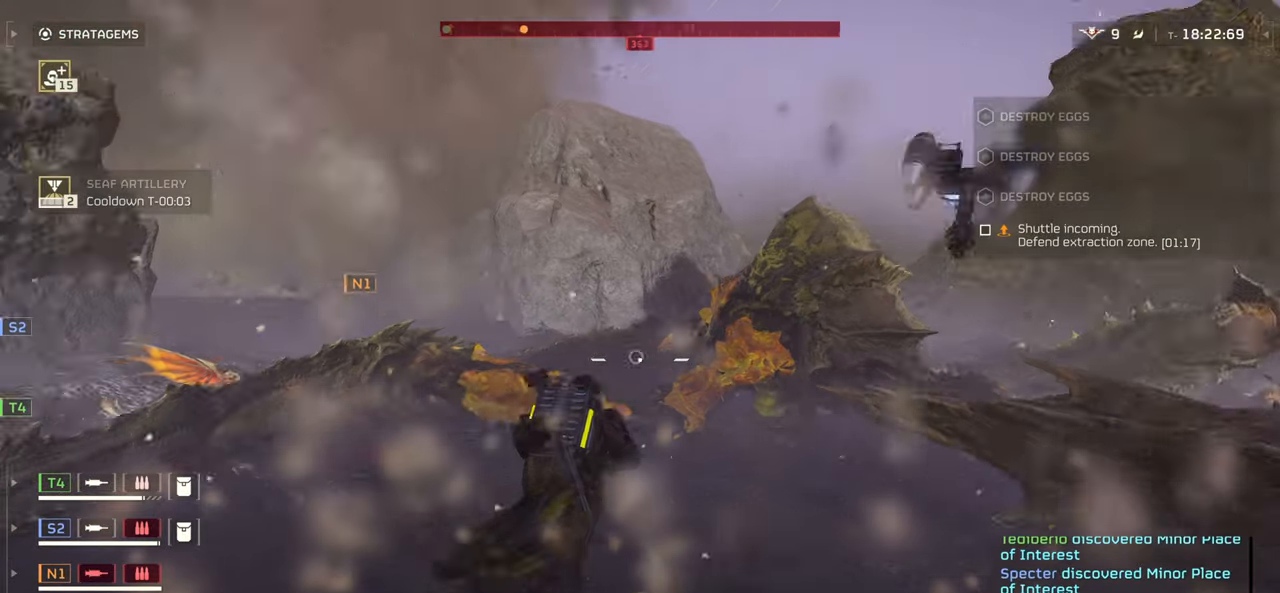
{"keys": ["a", "w"], "mouse": [], "events": []}